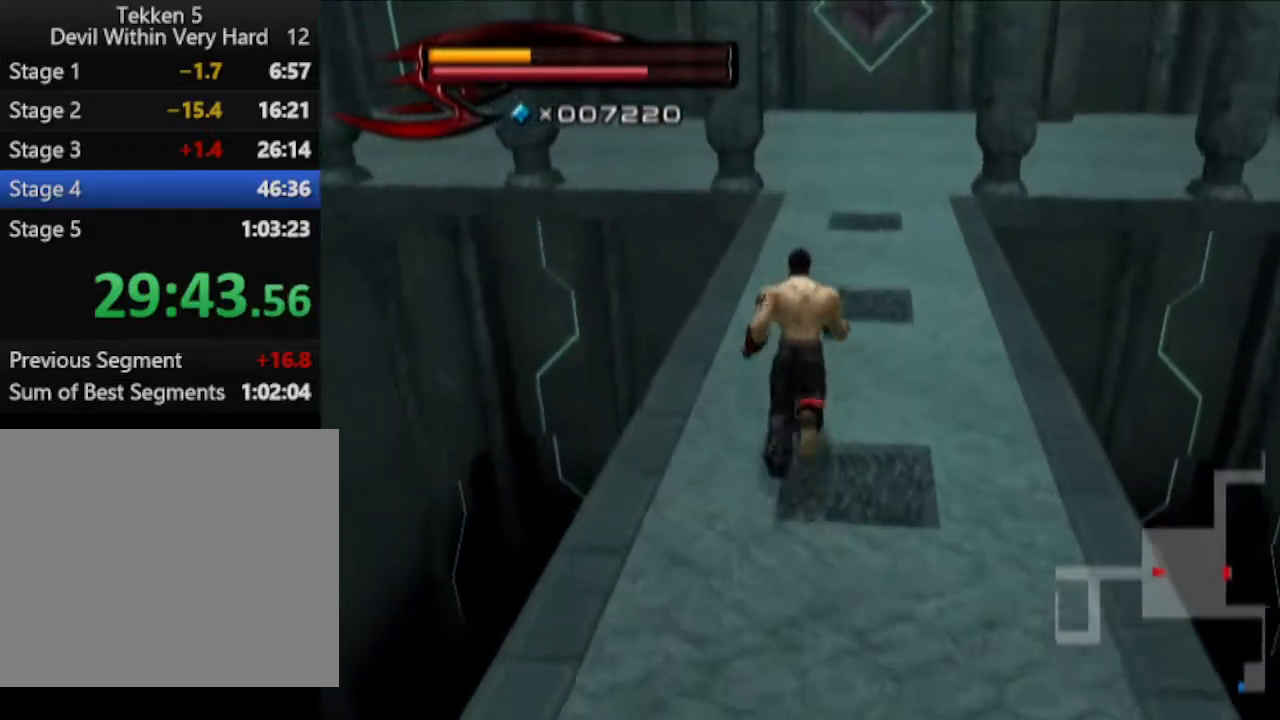
Gameplay with a controller (PlayStation layout); each line is a JSON object with the inputs held at the frame after it. "events" lists button and stick changes between this image and that frame as [ms after this image, input, new state], when the widget could be followed in between.
{"buttons": [], "left_stick": "up", "right_stick": "center", "events": []}
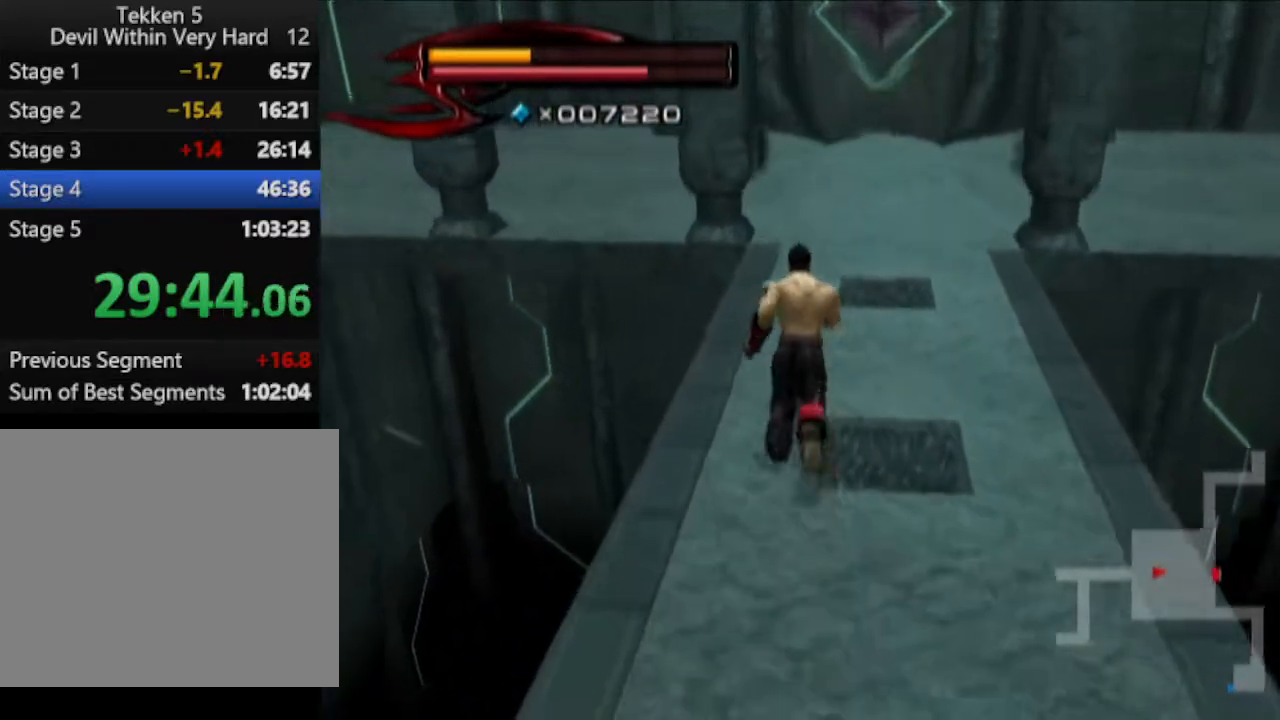
{"buttons": ["CIRCLE"], "left_stick": "up", "right_stick": "center", "events": [[317, "CIRCLE", "down"]]}
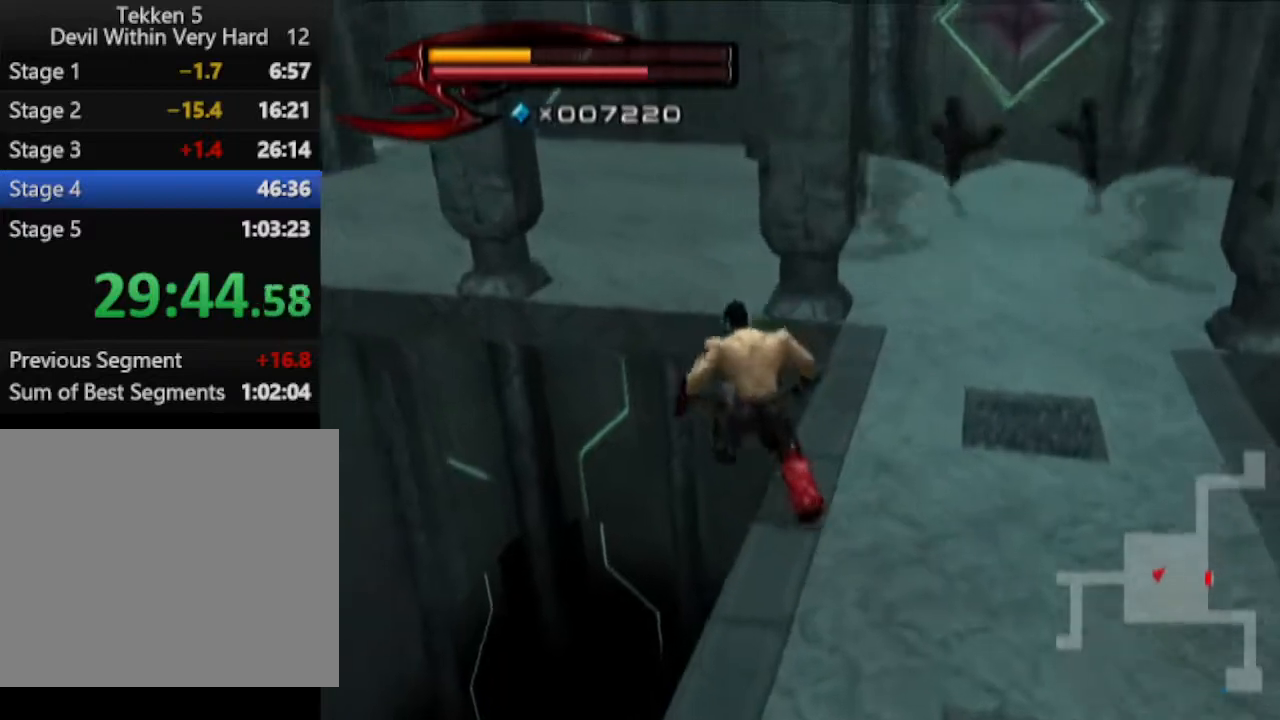
{"buttons": [], "left_stick": "up", "right_stick": "center", "events": [[317, "CIRCLE", "up"]]}
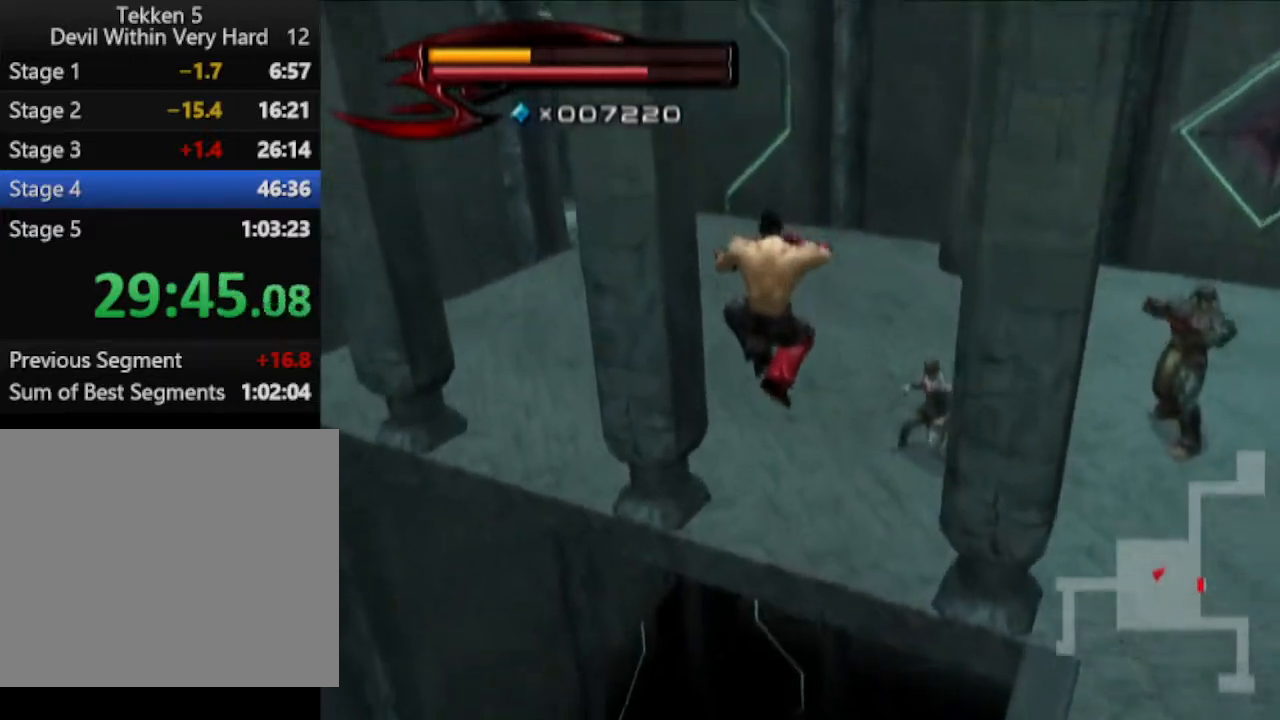
{"buttons": [], "left_stick": "up", "right_stick": "center", "events": []}
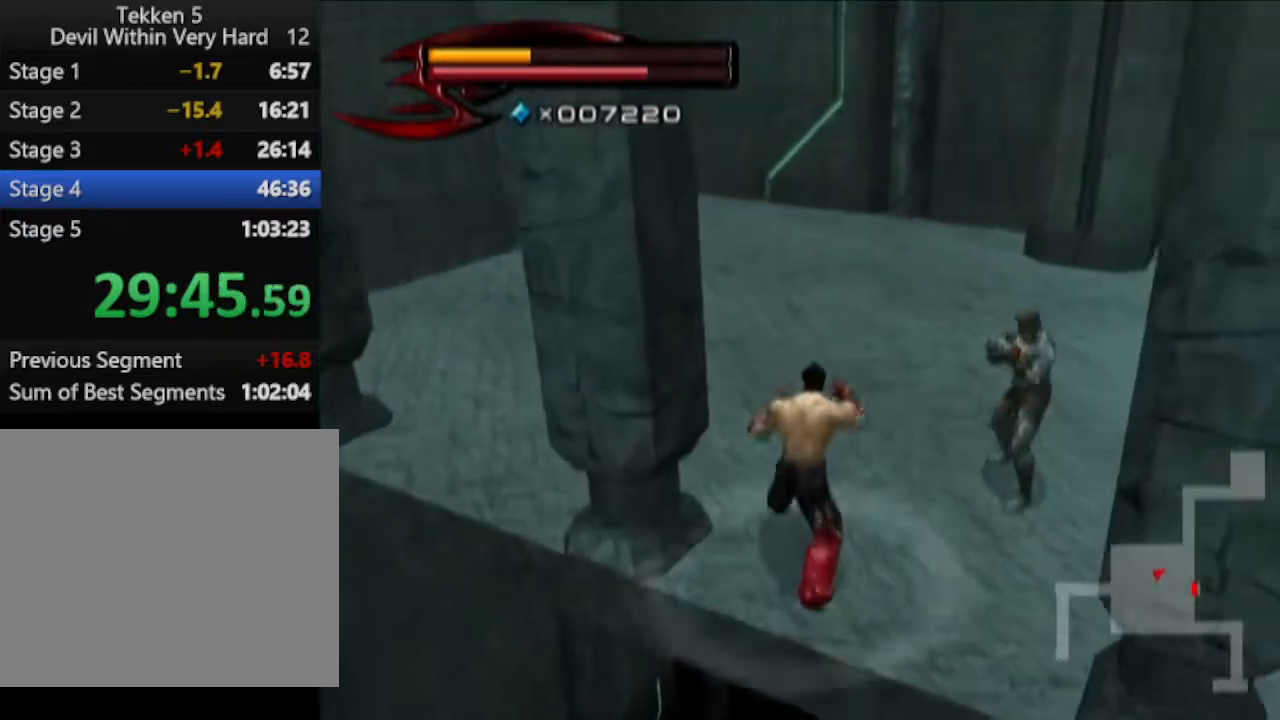
{"buttons": [], "left_stick": "up", "right_stick": "center", "events": [[16, "CIRCLE", "down"], [450, "CIRCLE", "up"]]}
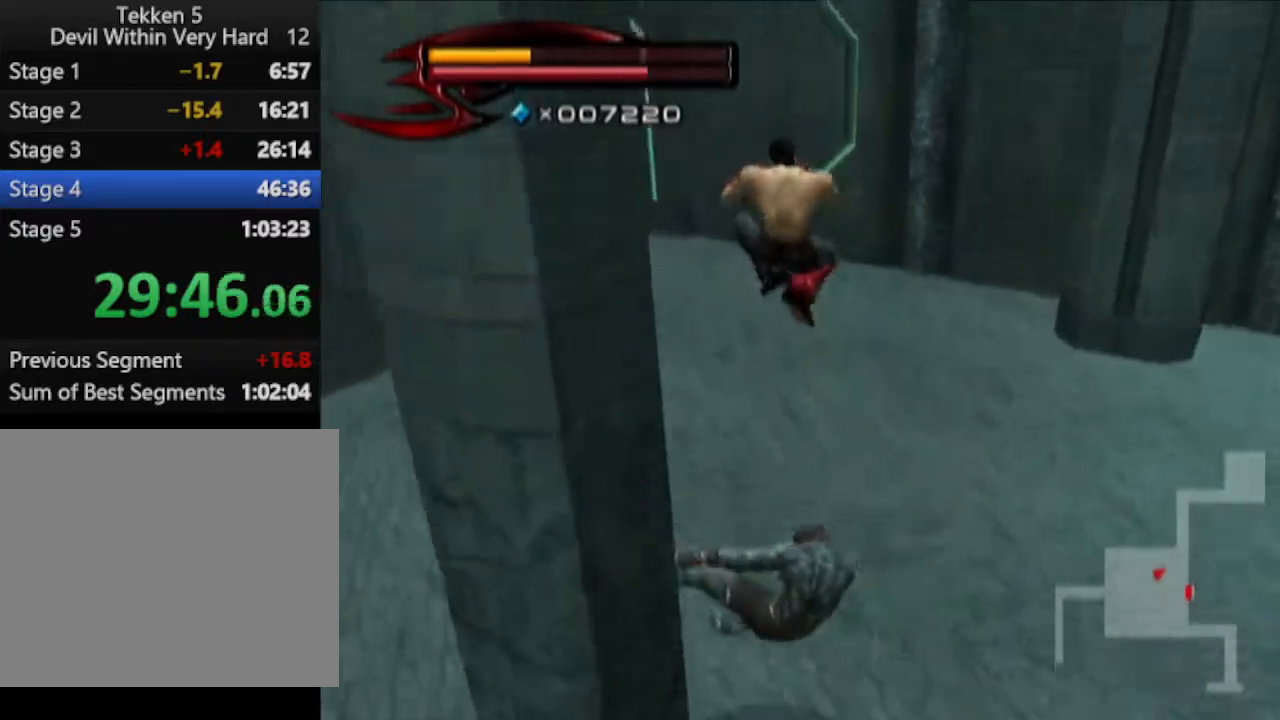
{"buttons": [], "left_stick": "up", "right_stick": "center", "events": []}
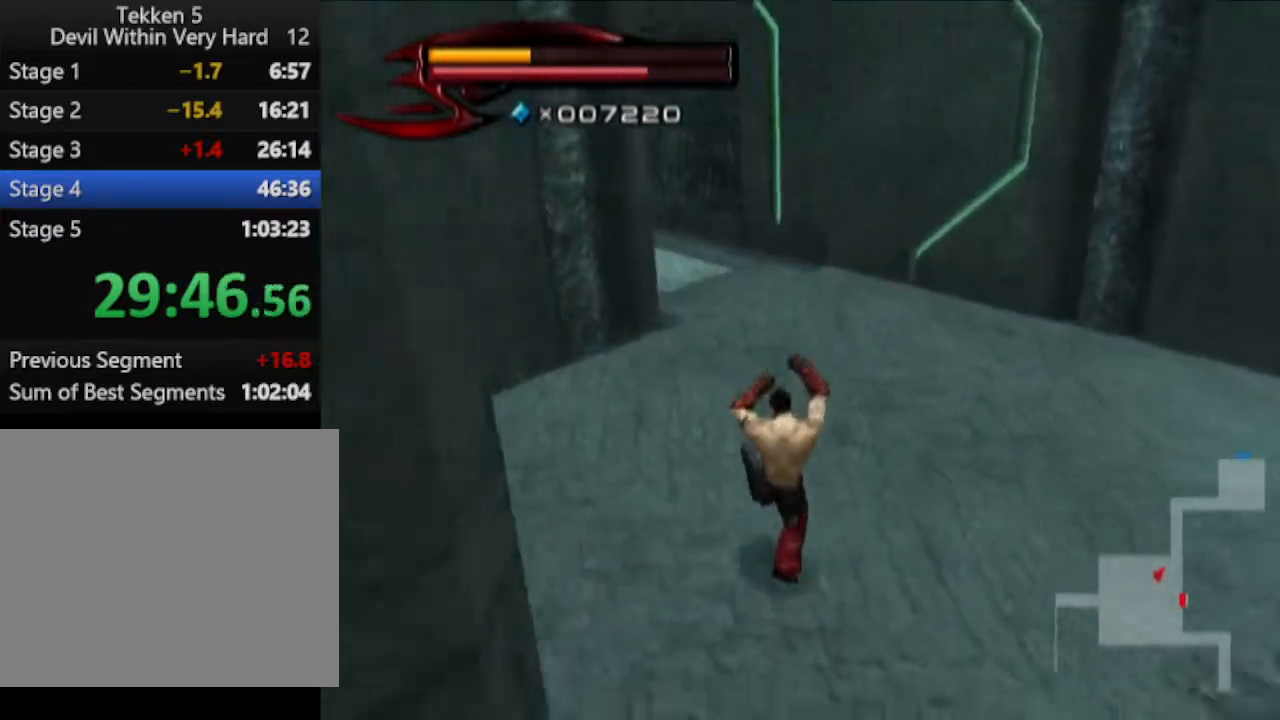
{"buttons": [], "left_stick": "up", "right_stick": "center", "events": []}
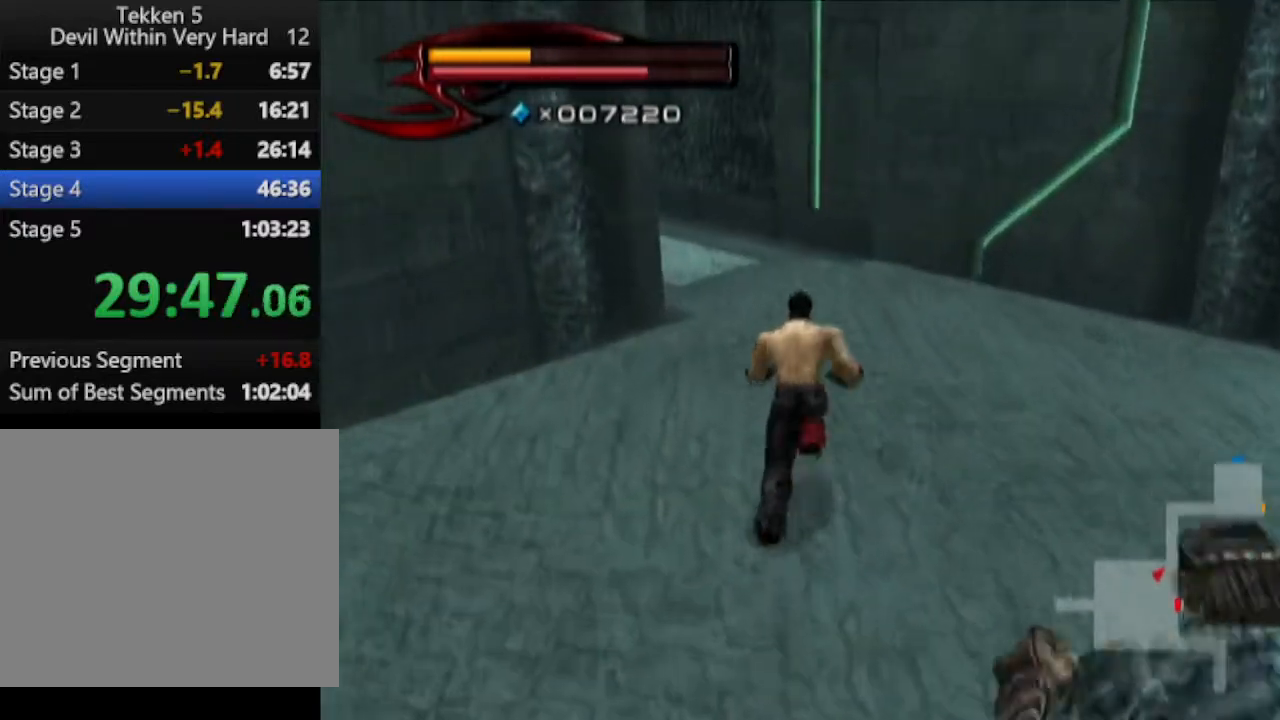
{"buttons": [], "left_stick": "up", "right_stick": "center", "events": []}
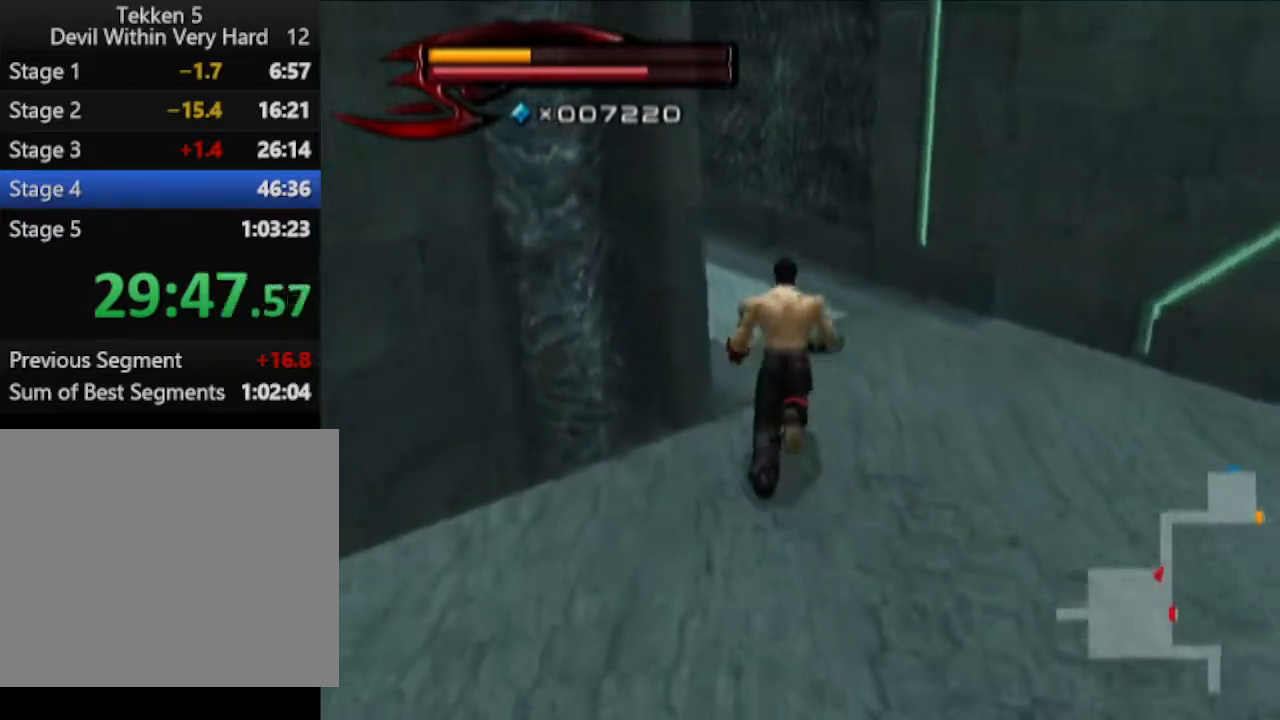
{"buttons": [], "left_stick": "up", "right_stick": "right", "events": [[283, "right_stick", "right"]]}
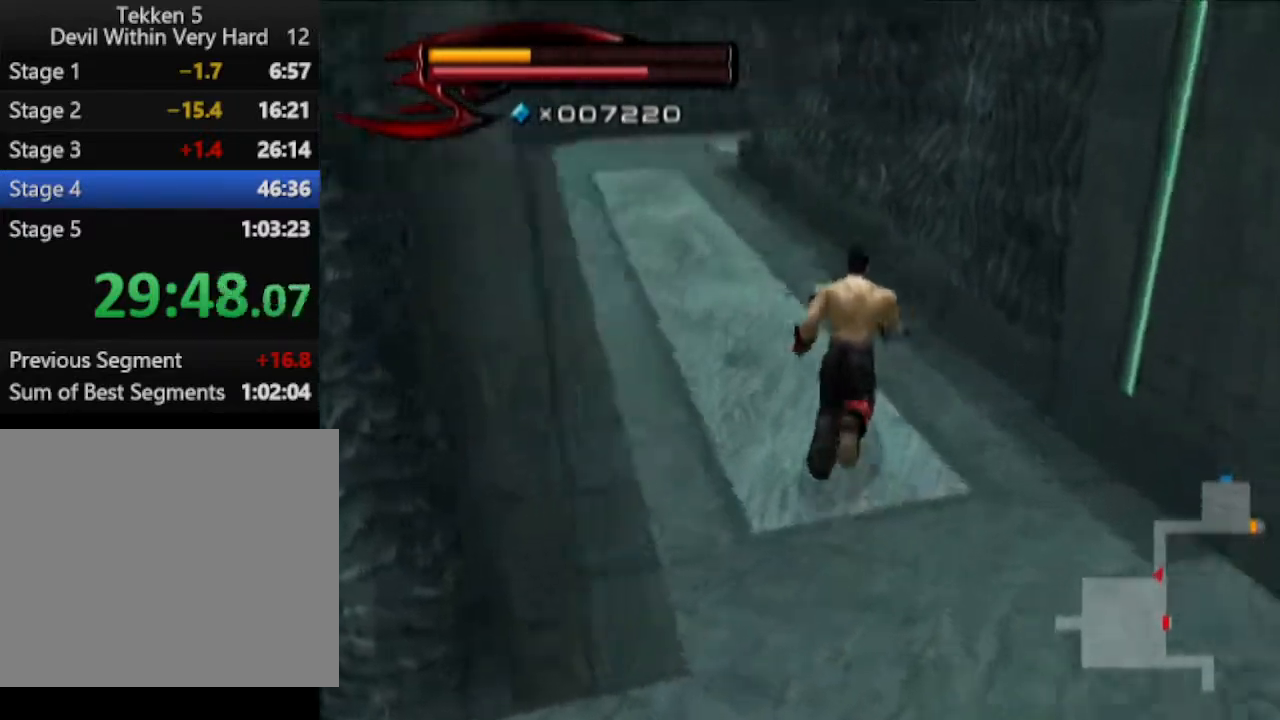
{"buttons": [], "left_stick": "up", "right_stick": "center", "events": [[34, "right_stick", "center"]]}
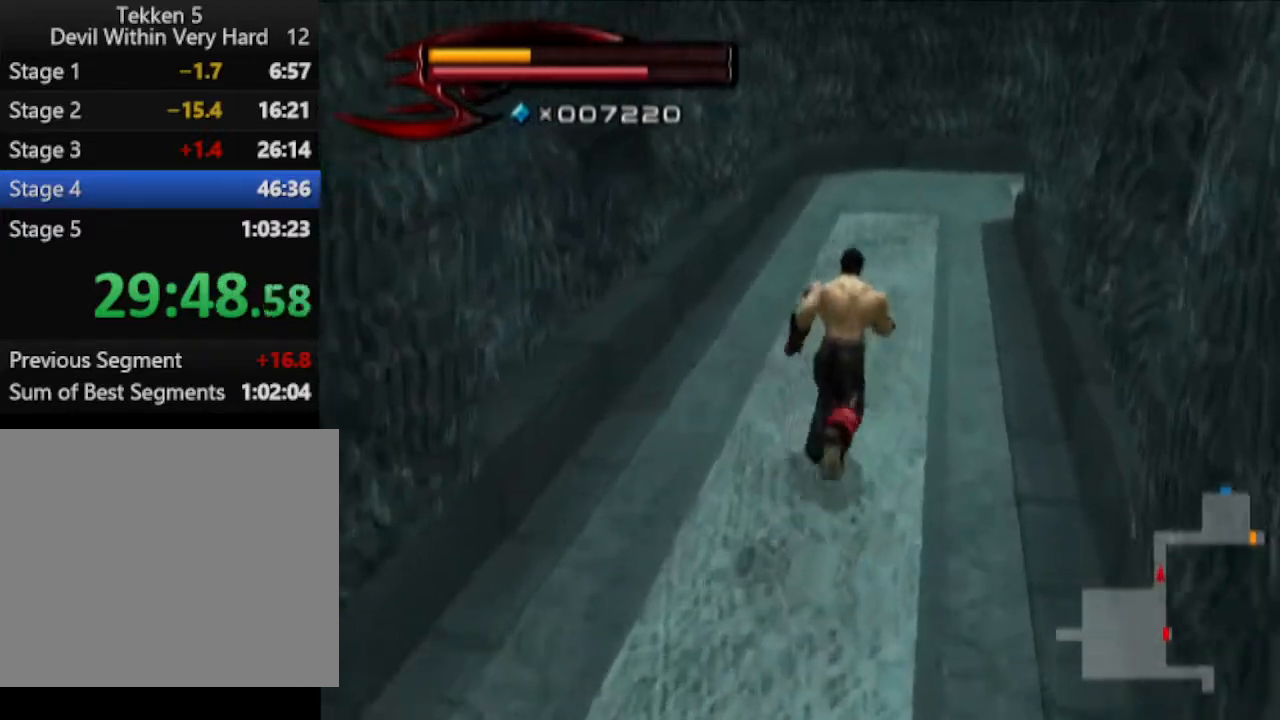
{"buttons": [], "left_stick": "up", "right_stick": "center", "events": []}
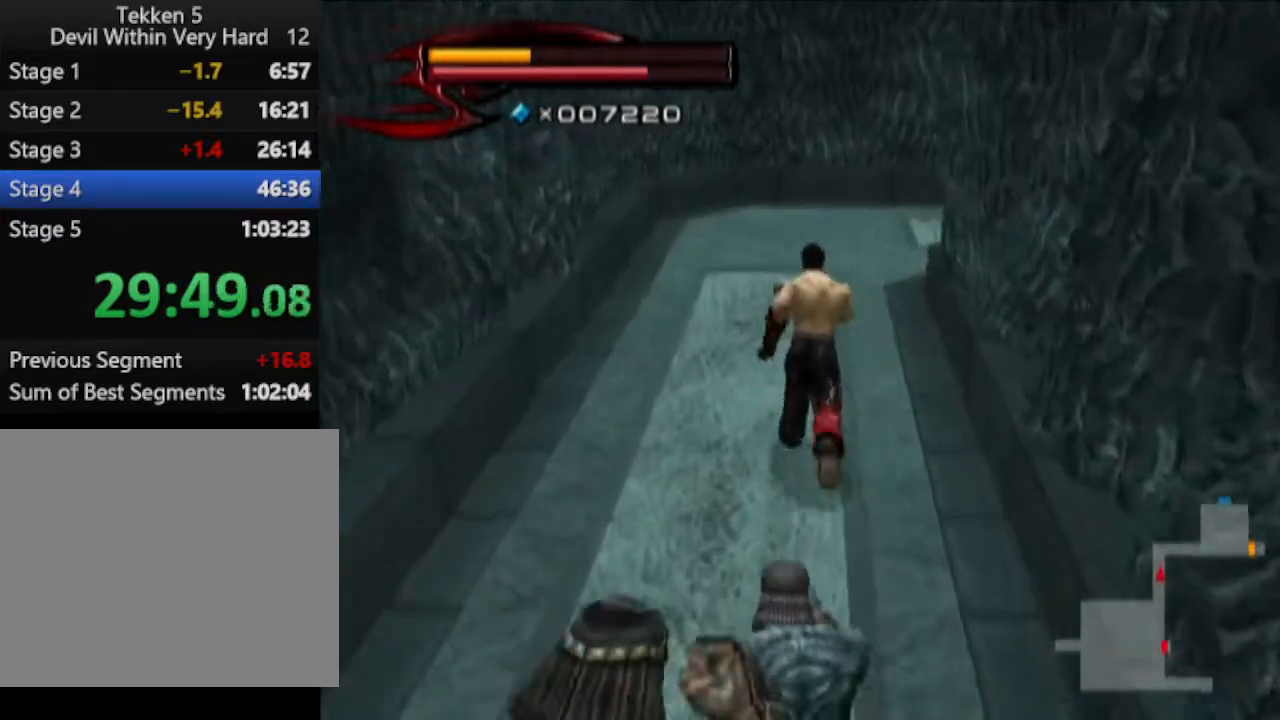
{"buttons": [], "left_stick": "up", "right_stick": "left", "events": [[284, "right_stick", "left"]]}
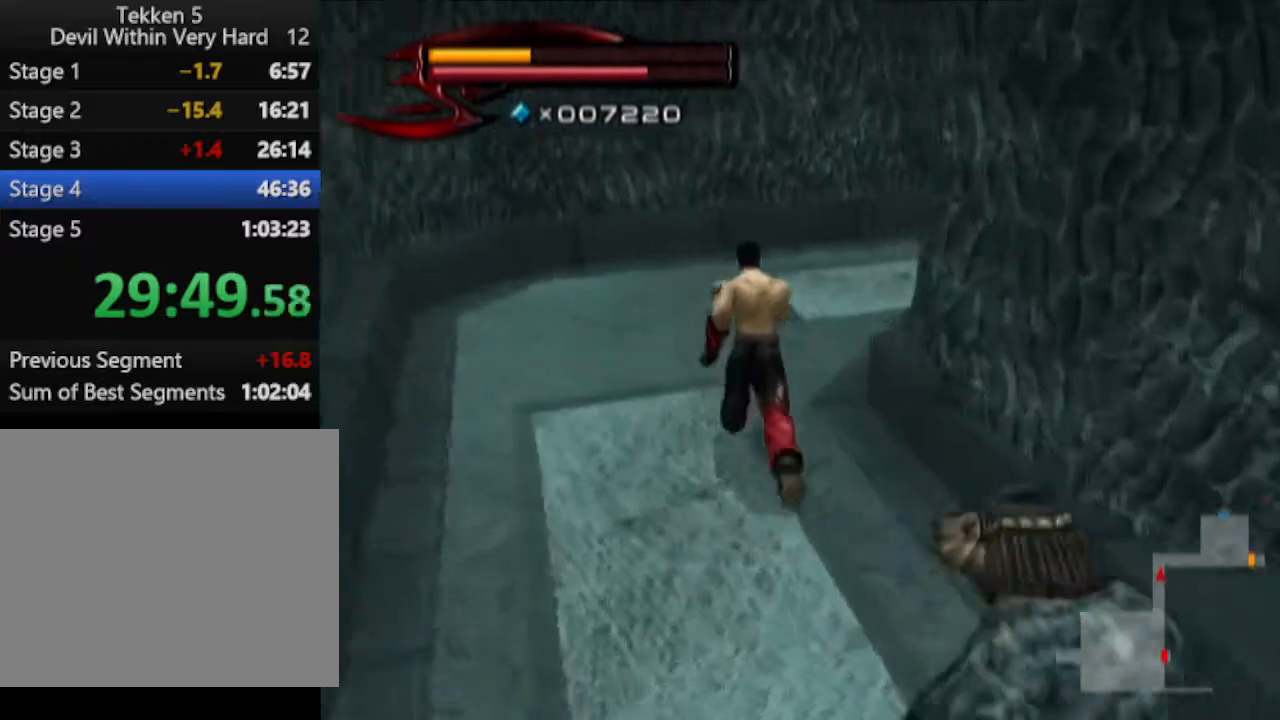
{"buttons": [], "left_stick": "up", "right_stick": "center", "events": [[283, "right_stick", "center"]]}
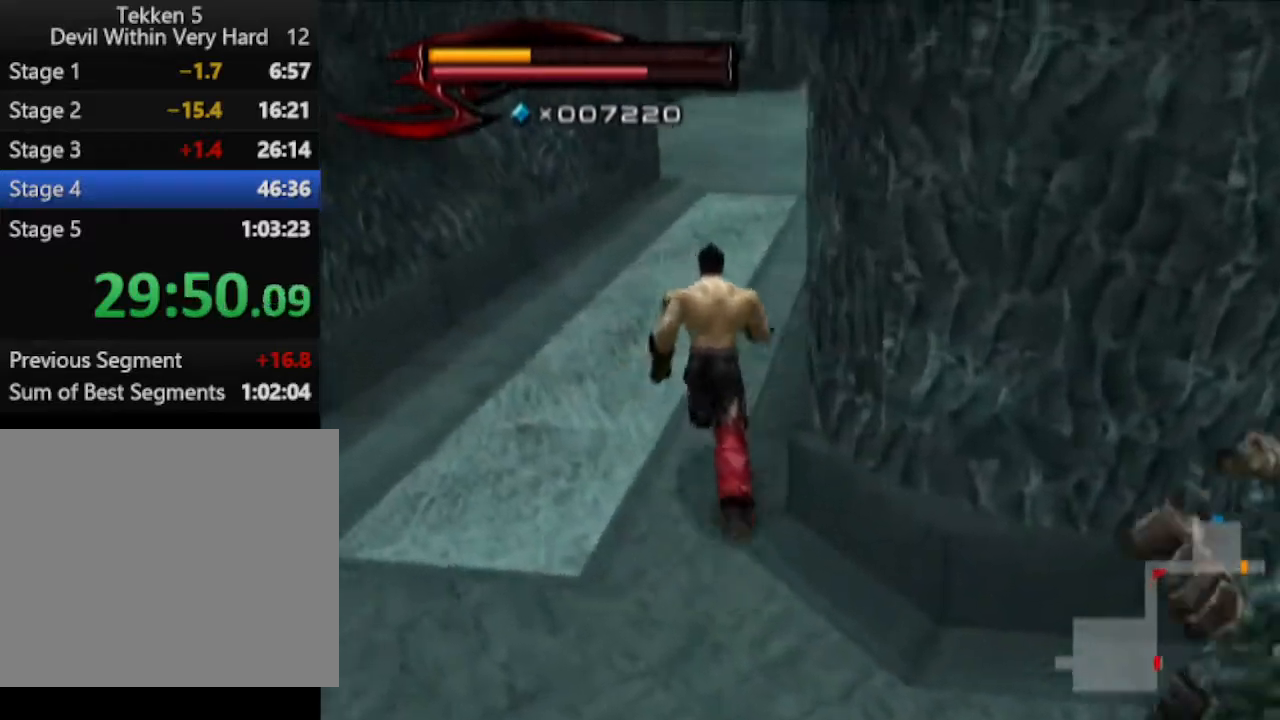
{"buttons": [], "left_stick": "up", "right_stick": "up-left", "events": [[484, "right_stick", "up-left"]]}
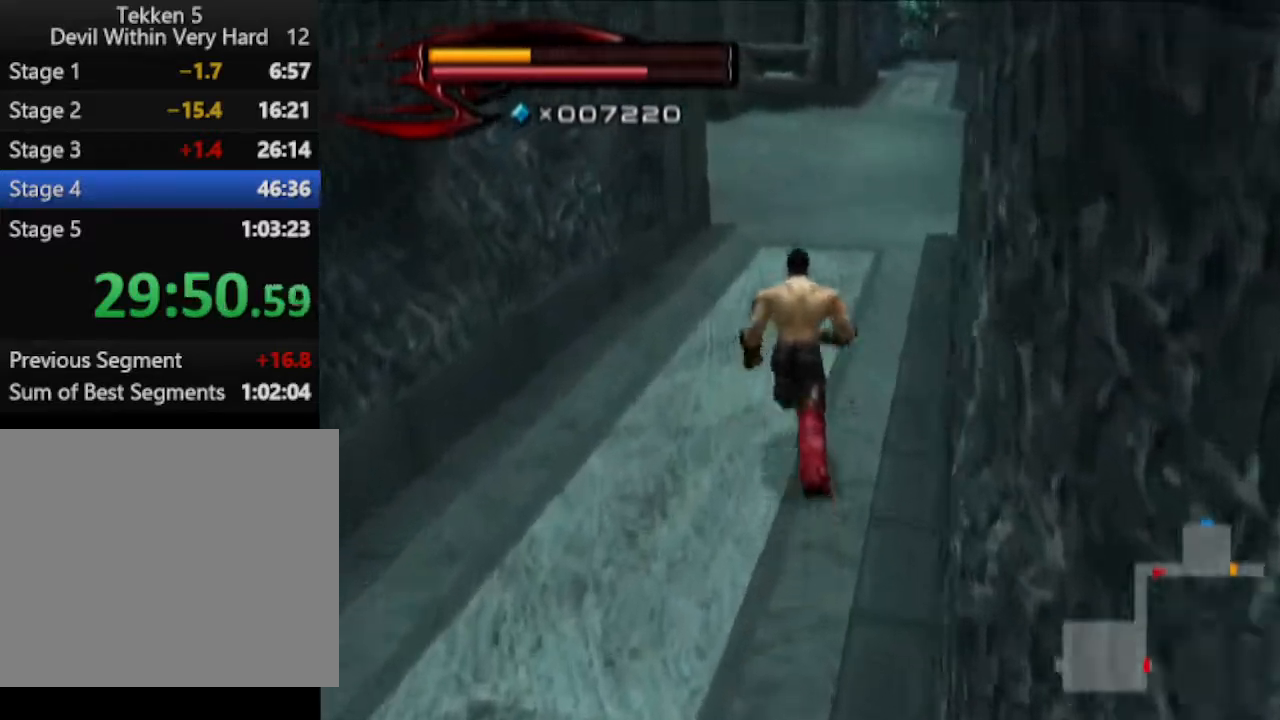
{"buttons": [], "left_stick": "up", "right_stick": "right", "events": [[100, "right_stick", "center"], [367, "right_stick", "right"]]}
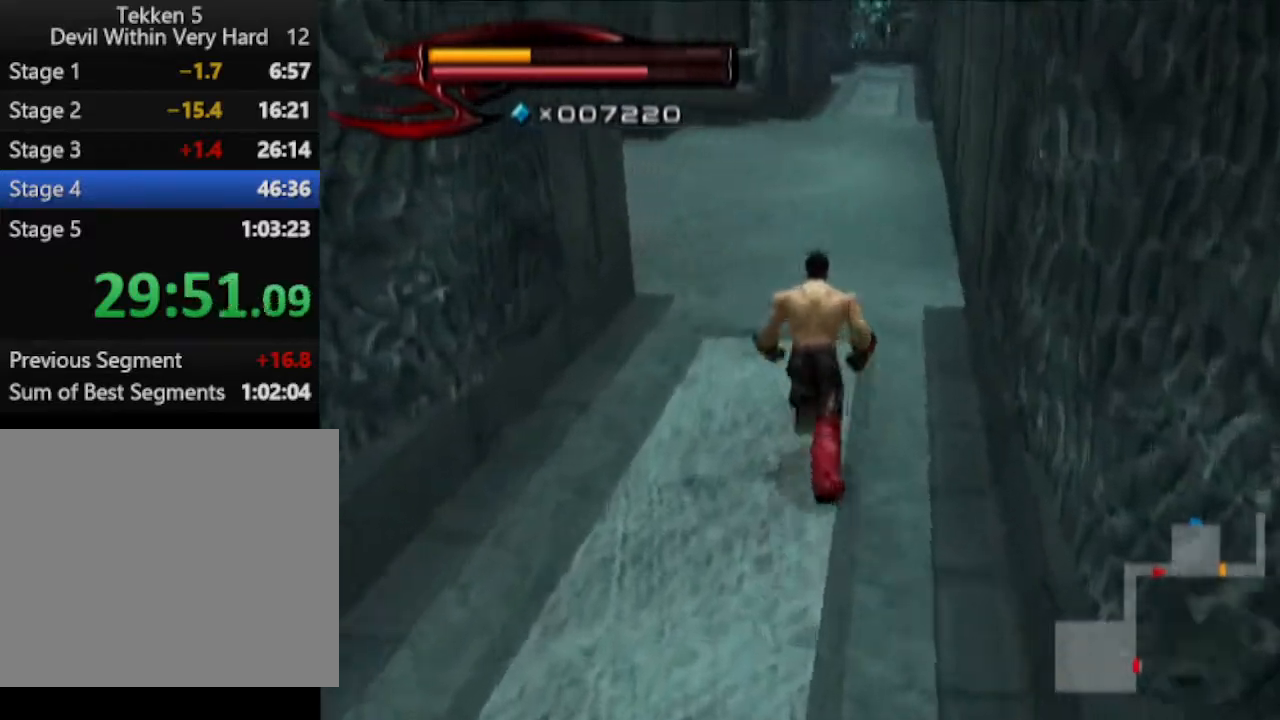
{"buttons": [], "left_stick": "up", "right_stick": "center", "events": [[167, "right_stick", "center"]]}
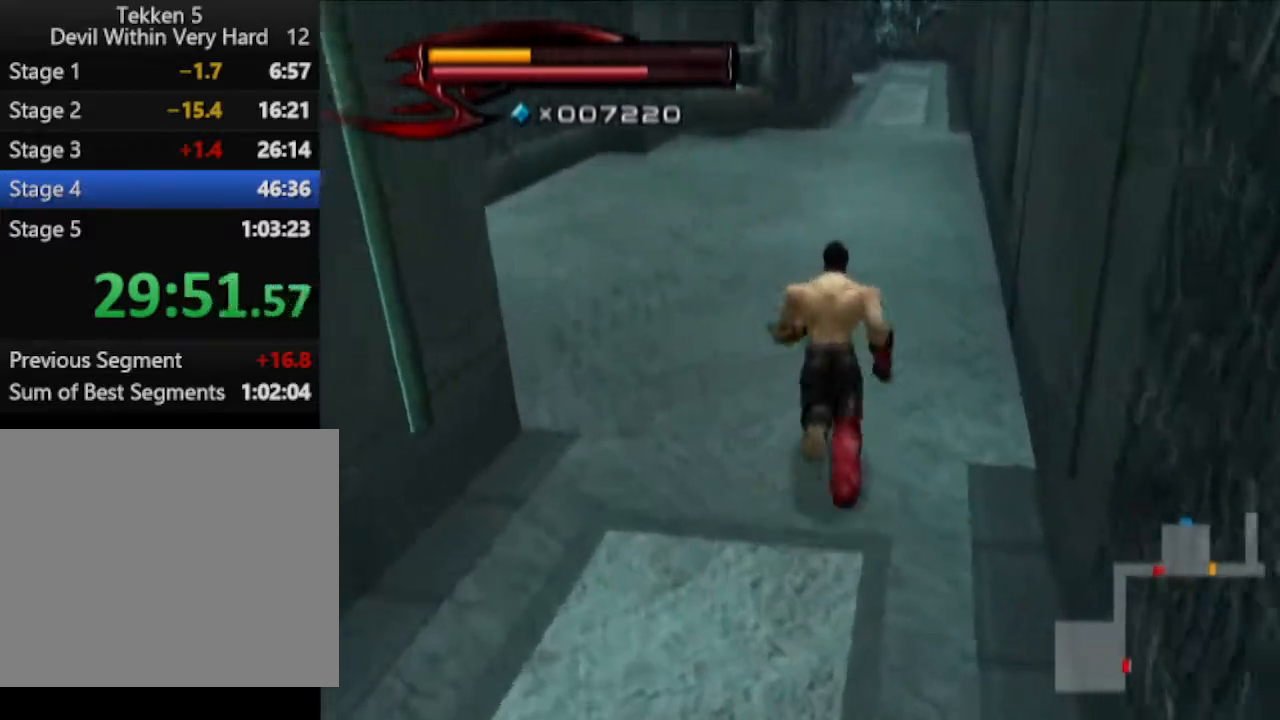
{"buttons": [], "left_stick": "up-left", "right_stick": "center", "events": [[50, "CIRCLE", "down"], [50, "left_stick", "up-left"], [367, "CIRCLE", "up"]]}
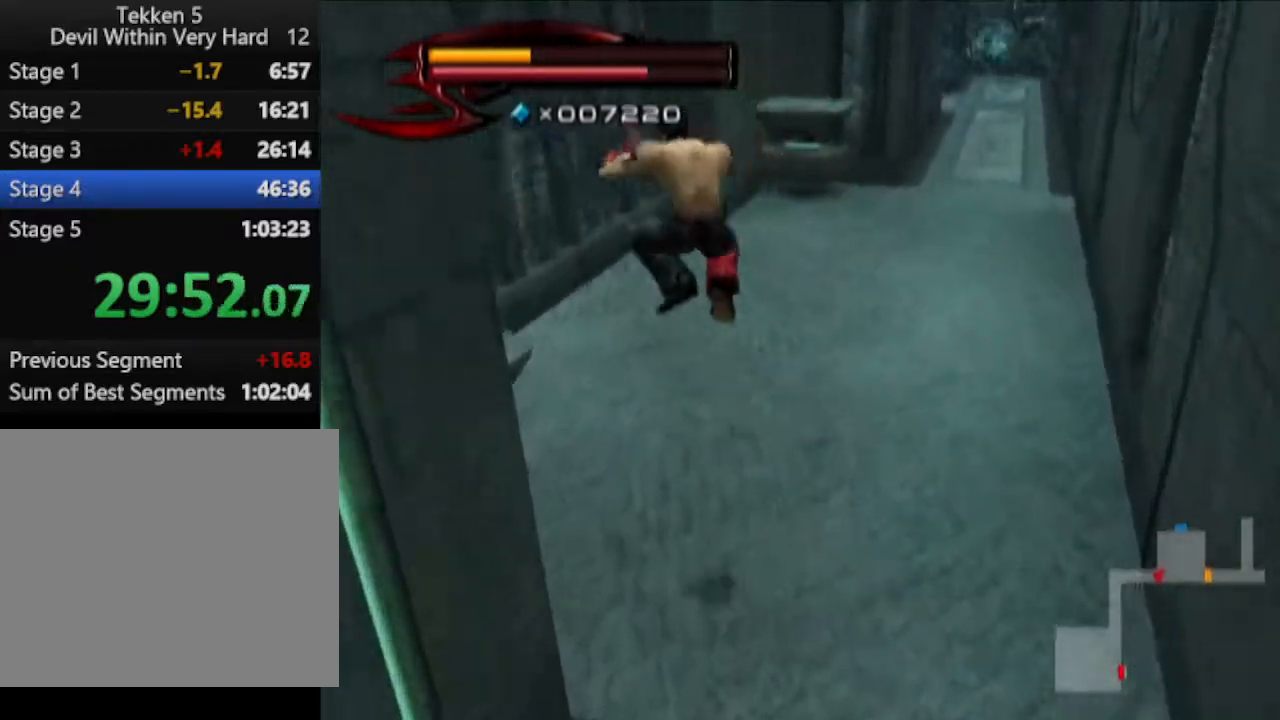
{"buttons": [], "left_stick": "up-left", "right_stick": "center", "events": [[67, "right_stick", "right"], [317, "right_stick", "center"]]}
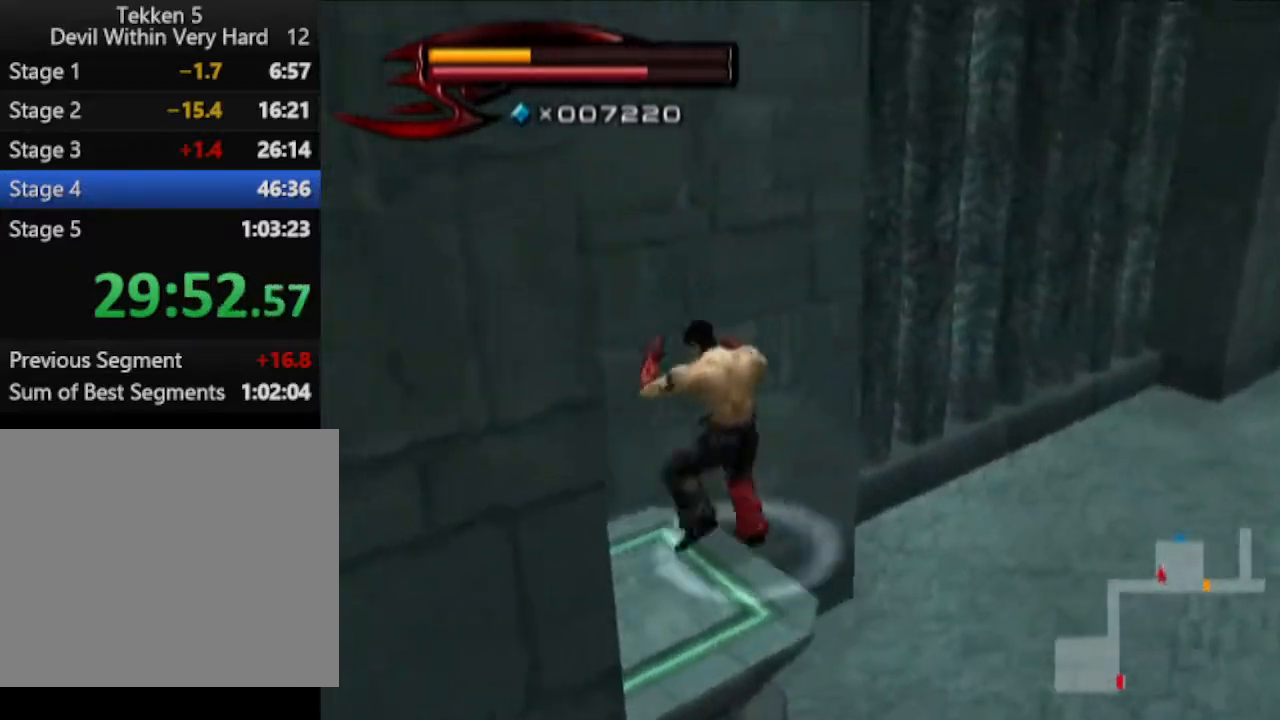
{"buttons": [], "left_stick": "up-right", "right_stick": "center", "events": [[17, "CIRCLE", "down"], [17, "left_stick", "up-right"], [450, "CIRCLE", "up"]]}
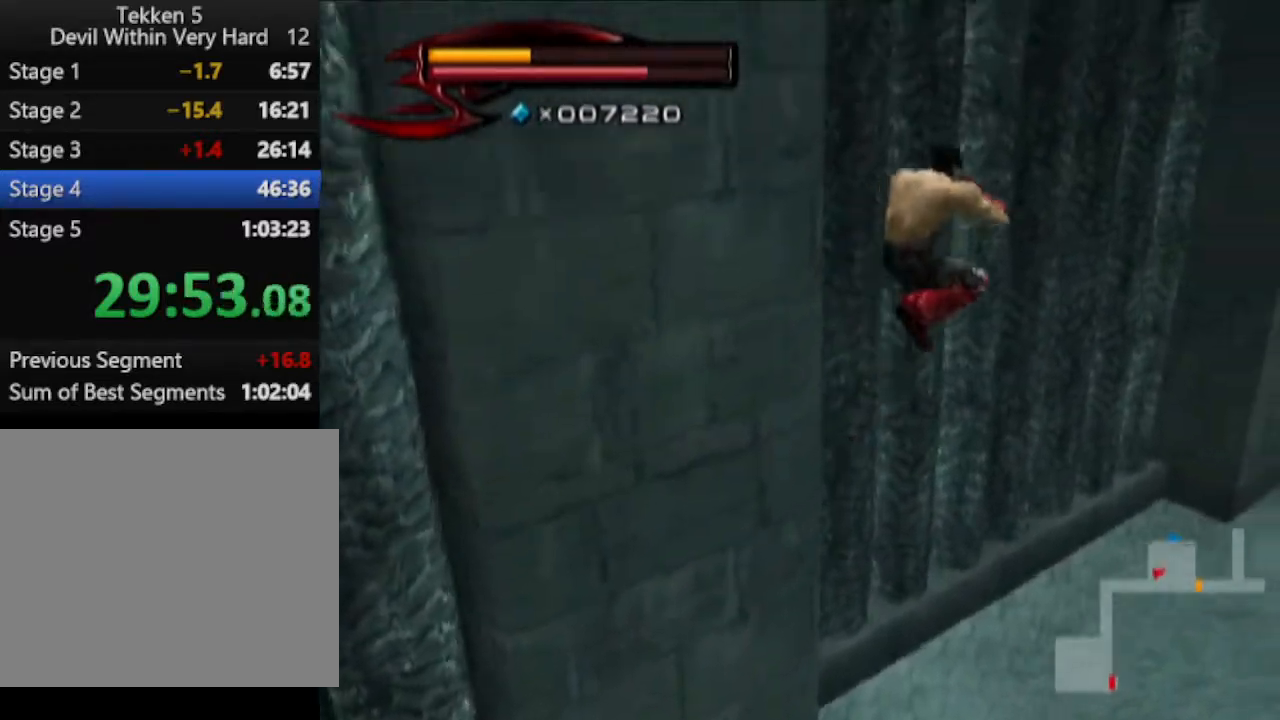
{"buttons": [], "left_stick": "up-left", "right_stick": "center", "events": [[84, "left_stick", "up"], [134, "CIRCLE", "down"], [201, "left_stick", "up-left"], [334, "CIRCLE", "up"]]}
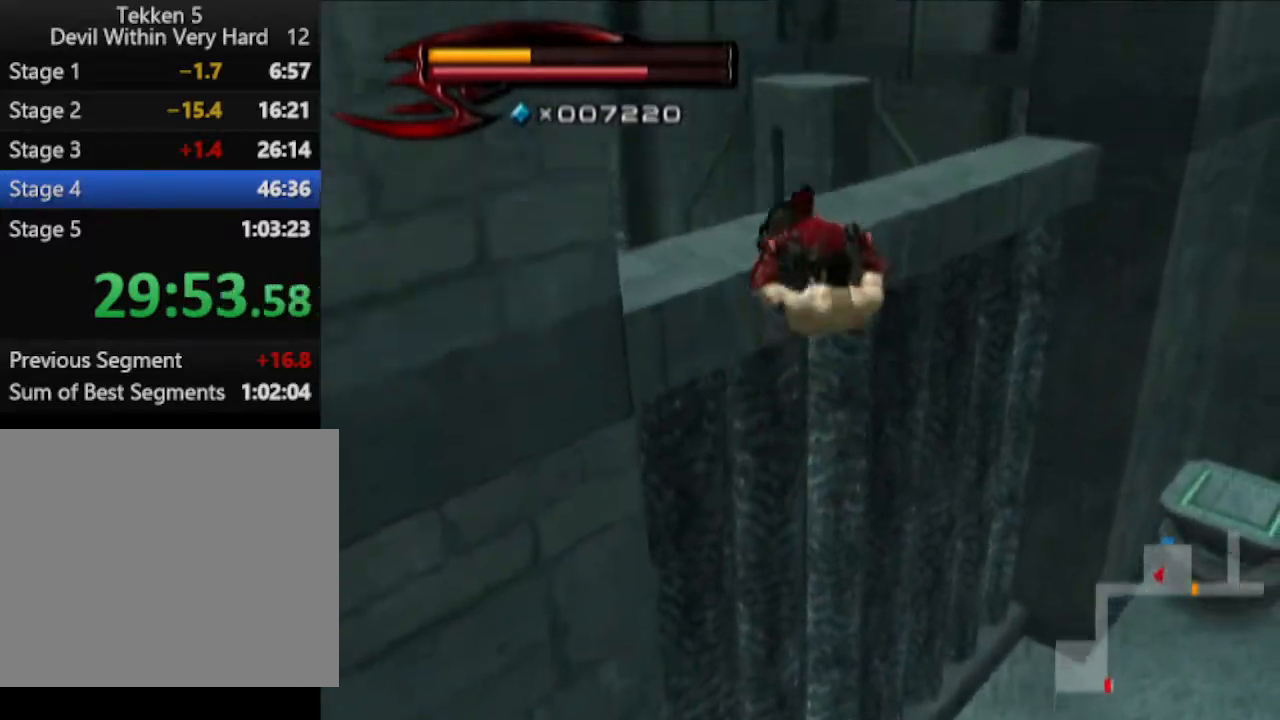
{"buttons": [], "left_stick": "center", "right_stick": "right", "events": [[83, "right_stick", "right"], [200, "left_stick", "center"], [317, "left_stick", "up"], [450, "left_stick", "center"]]}
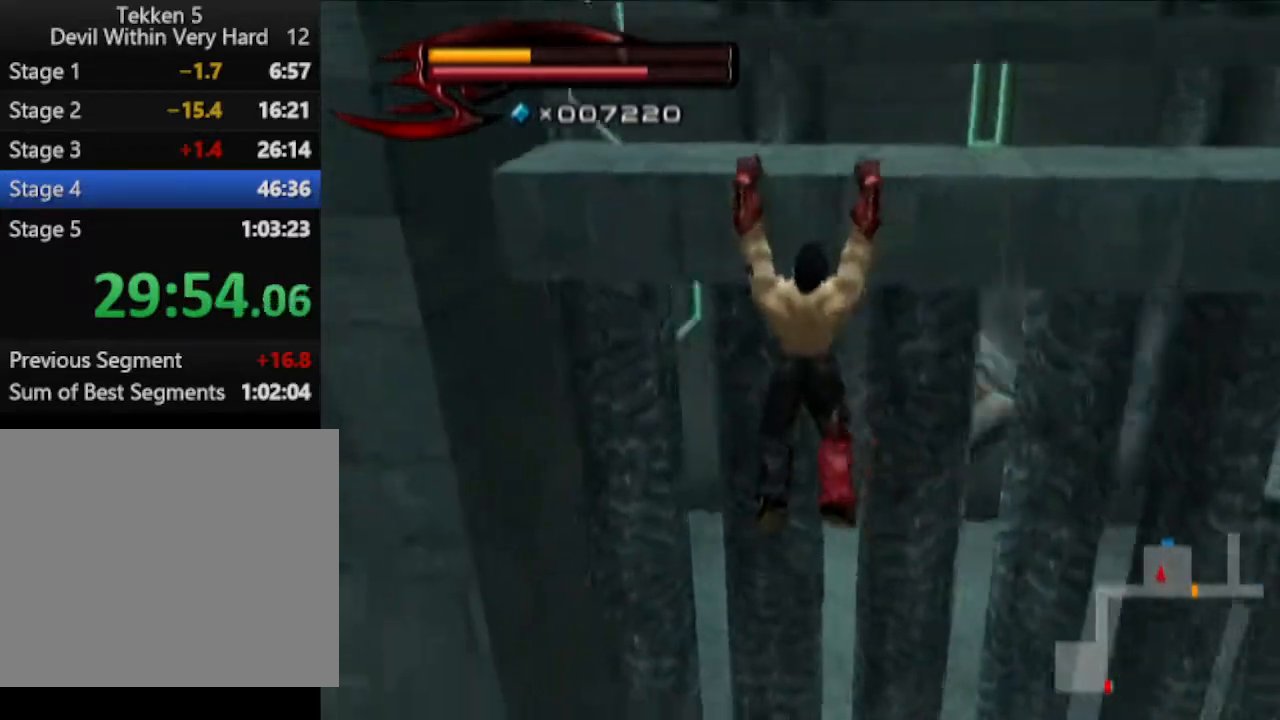
{"buttons": [], "left_stick": "down-right", "right_stick": "center", "events": [[17, "left_stick", "up"], [151, "right_stick", "center"], [267, "left_stick", "up-right"], [451, "left_stick", "down-right"]]}
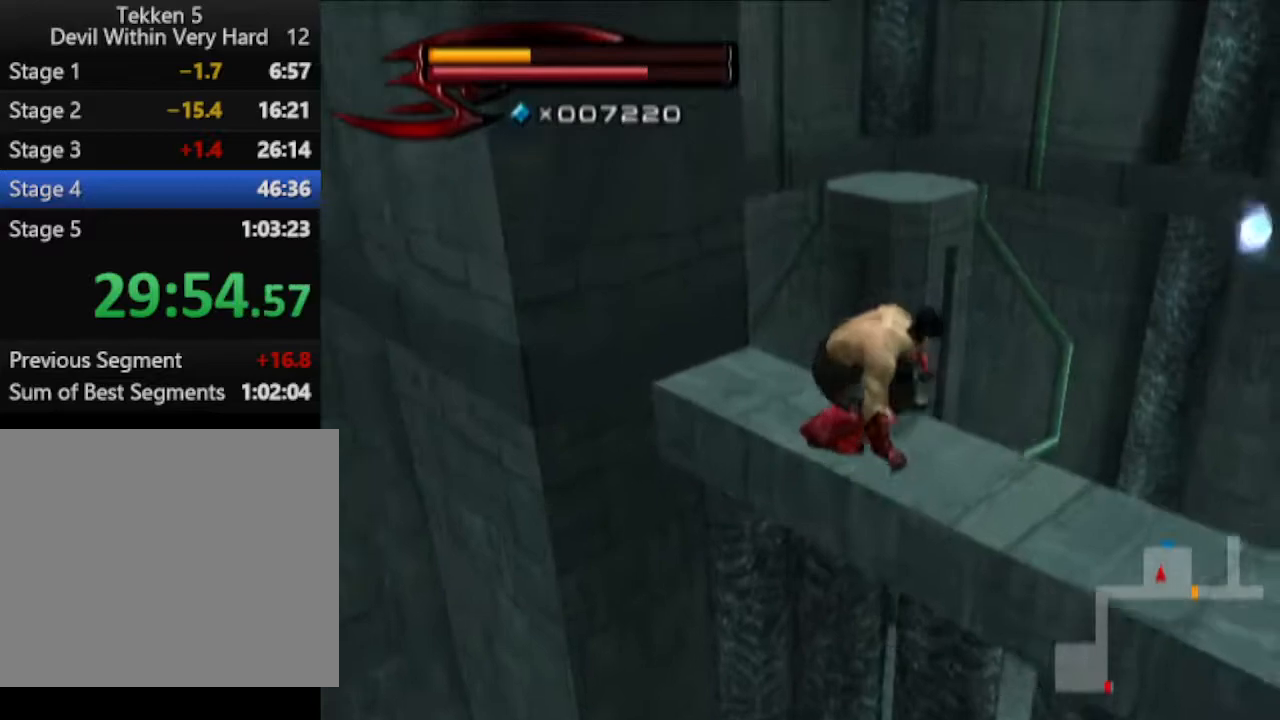
{"buttons": [], "left_stick": "down-right", "right_stick": "left", "events": [[83, "right_stick", "down-left"], [334, "right_stick", "left"]]}
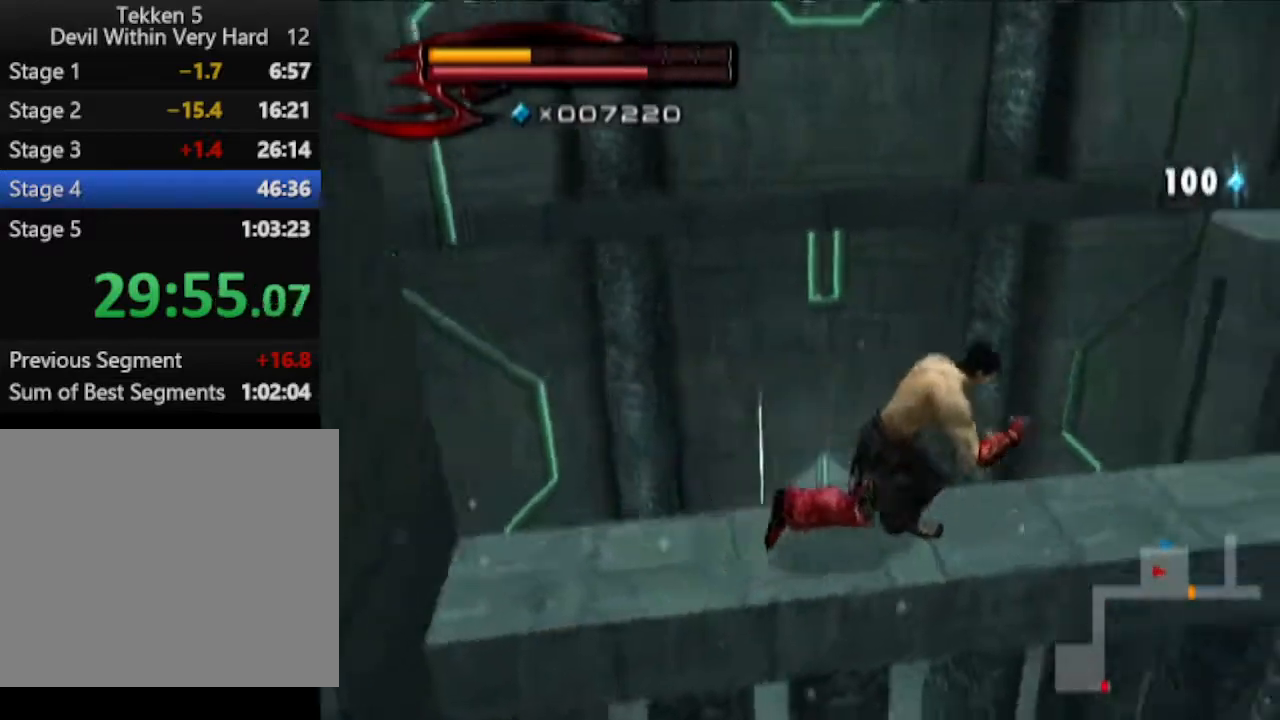
{"buttons": ["CIRCLE"], "left_stick": "up", "right_stick": "center", "events": [[17, "left_stick", "right"], [84, "right_stick", "center"], [151, "left_stick", "up-right"], [401, "left_stick", "up"], [451, "CIRCLE", "down"]]}
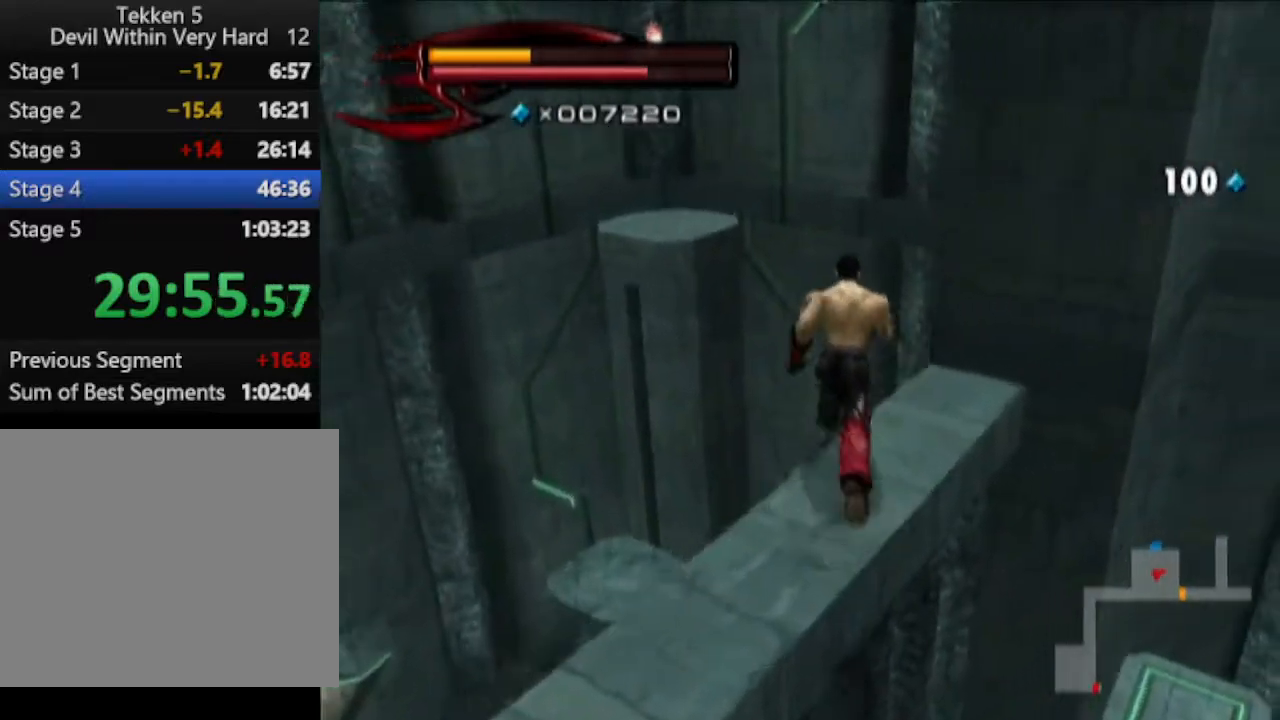
{"buttons": [], "left_stick": "up", "right_stick": "center", "events": [[400, "CIRCLE", "up"]]}
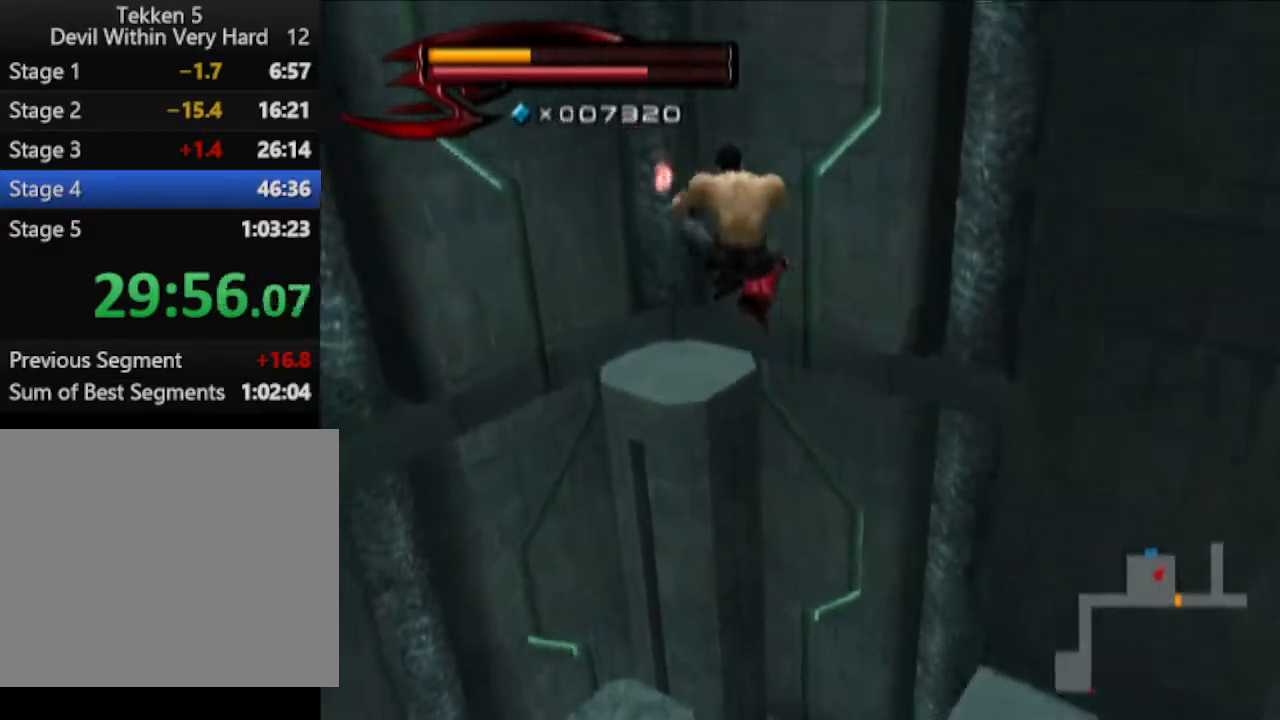
{"buttons": ["CIRCLE"], "left_stick": "up", "right_stick": "center", "events": [[451, "CIRCLE", "down"]]}
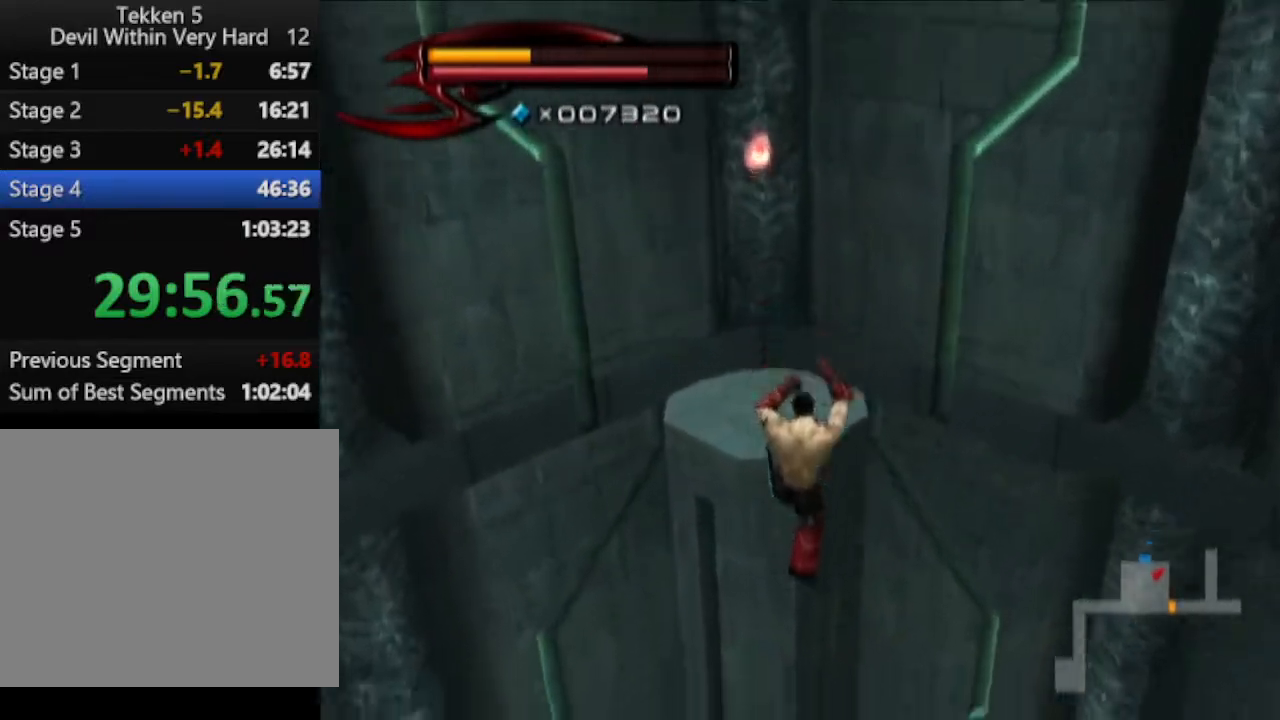
{"buttons": [], "left_stick": "left", "right_stick": "center", "events": [[83, "CIRCLE", "up"], [83, "left_stick", "left"]]}
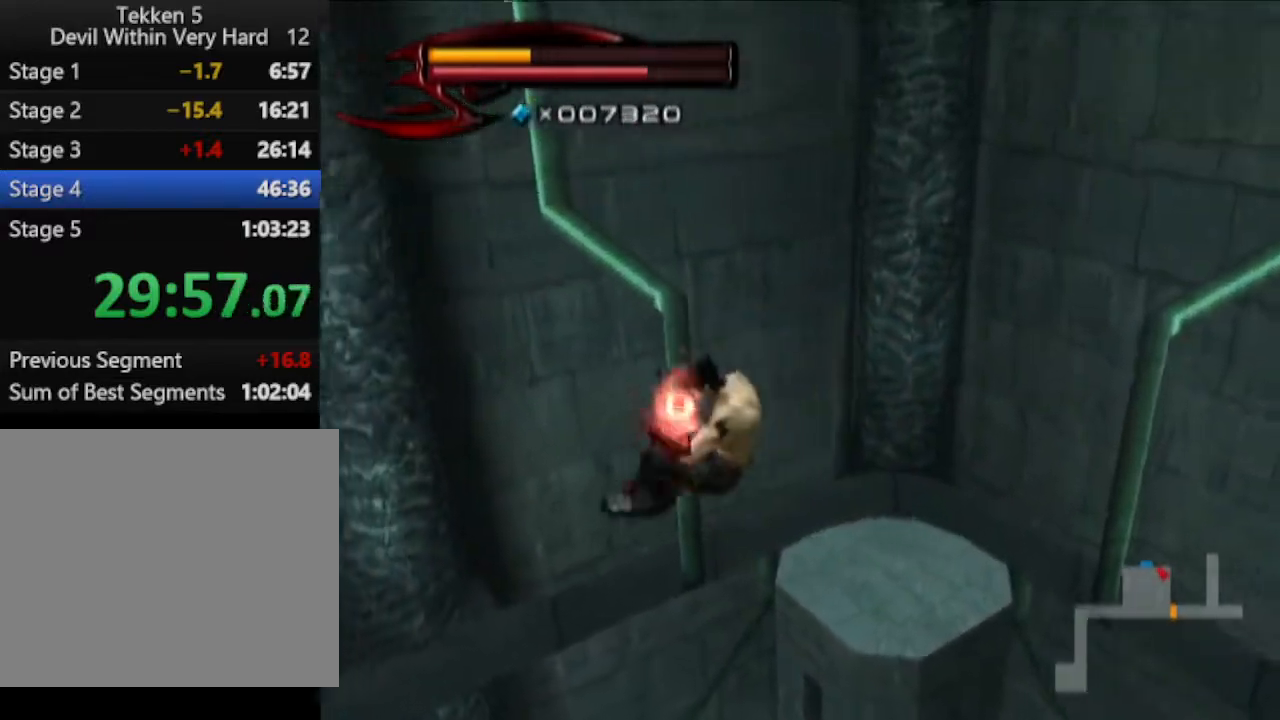
{"buttons": [], "left_stick": "left", "right_stick": "center", "events": []}
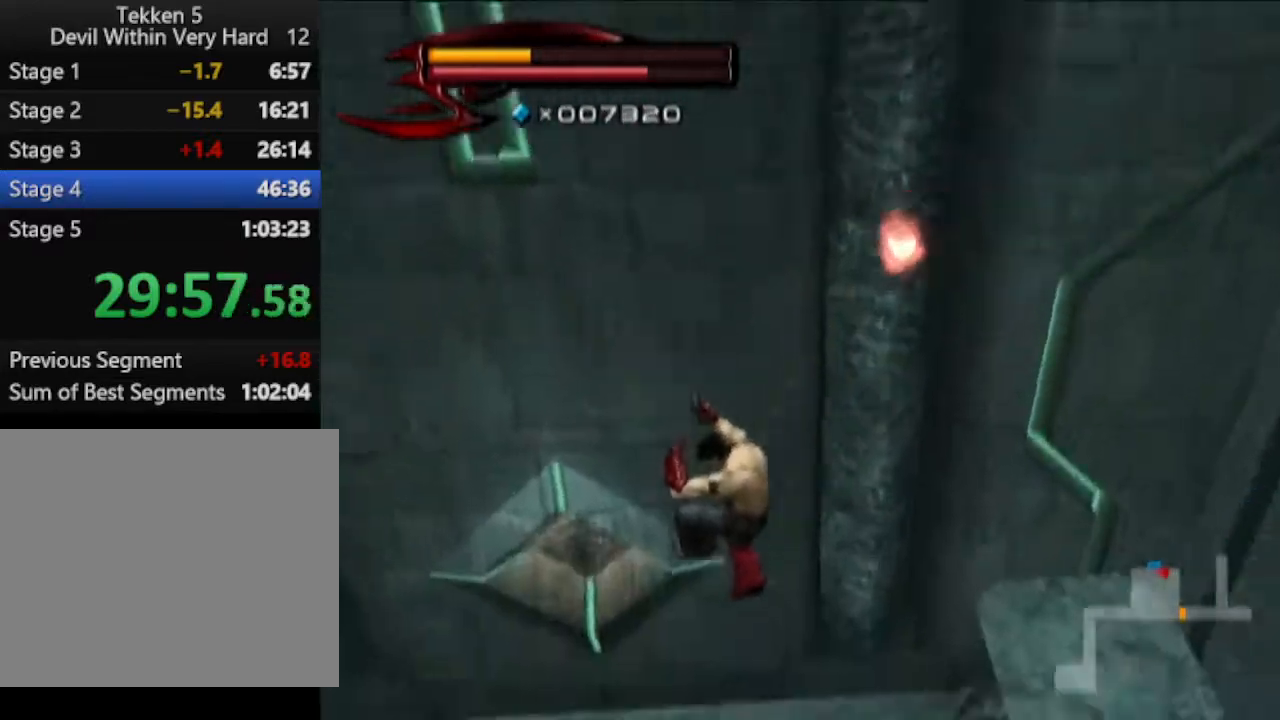
{"buttons": [], "left_stick": "center", "right_stick": "center", "events": [[100, "left_stick", "up-left"], [217, "left_stick", "up"], [417, "left_stick", "center"]]}
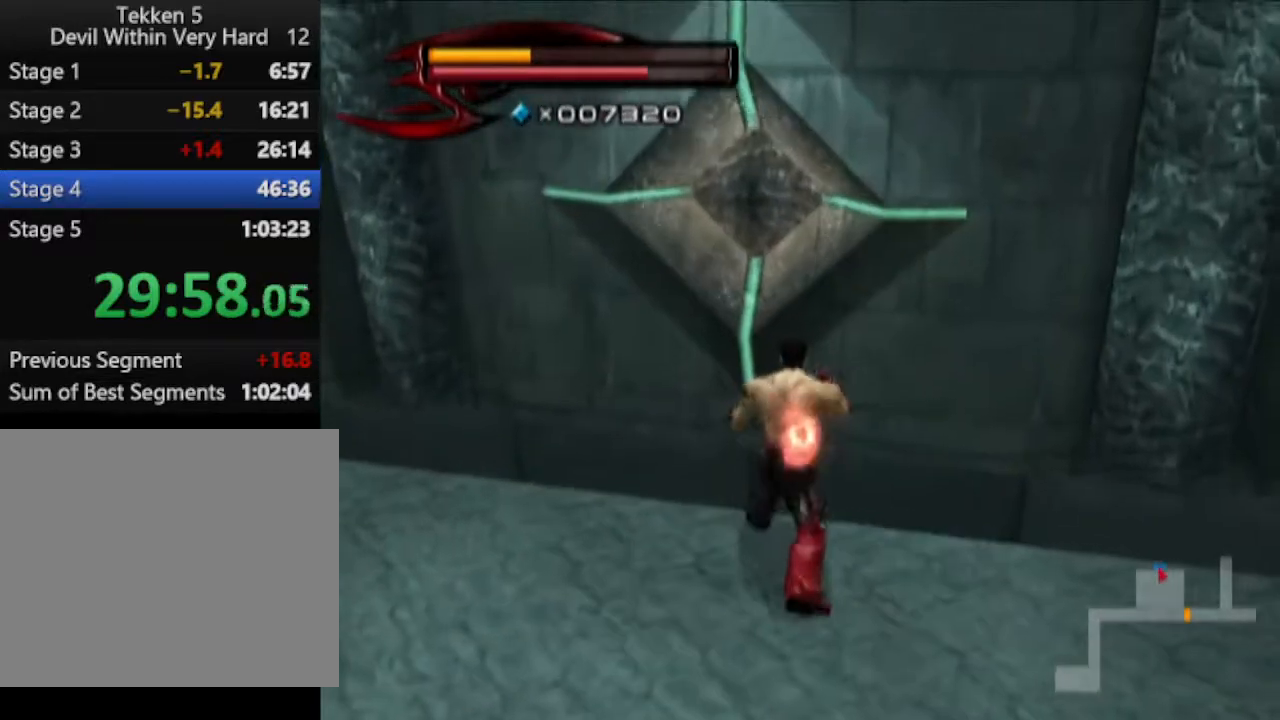
{"buttons": [], "left_stick": "up", "right_stick": "center", "events": [[151, "SQUARE", "down"], [284, "SQUARE", "up"], [401, "left_stick", "up"]]}